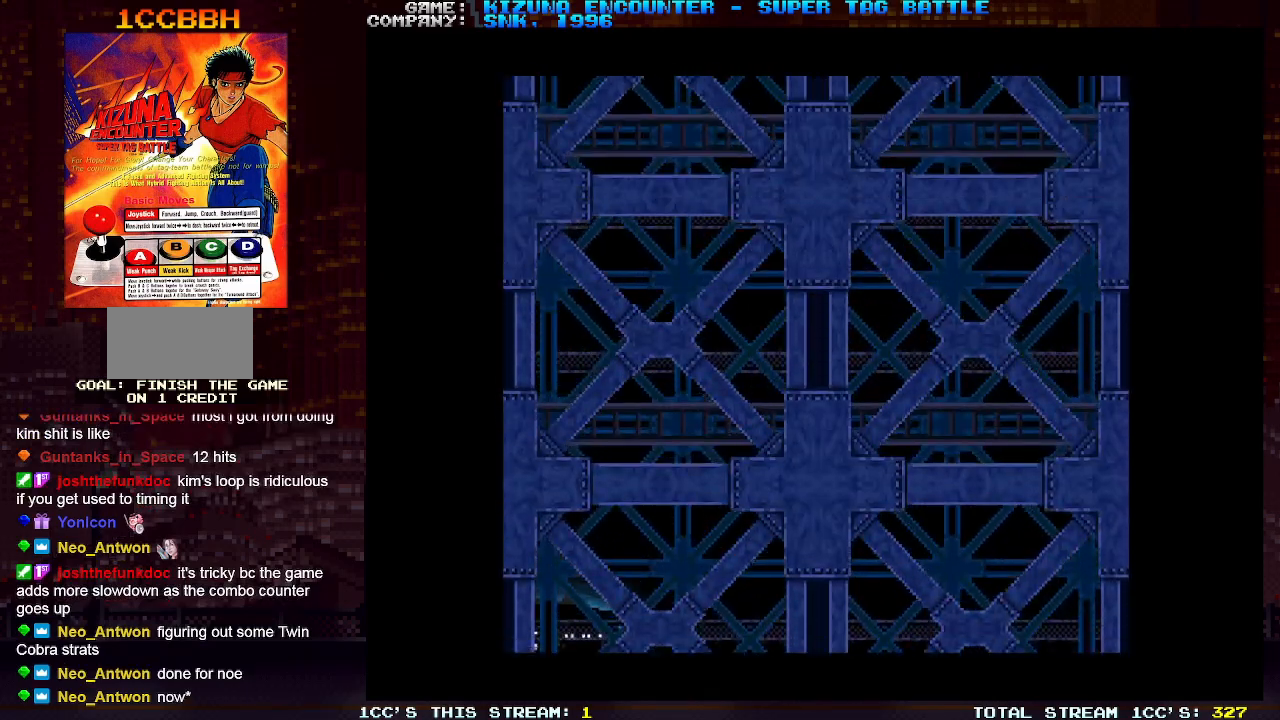
Gameplay with a controller (arcade stick); each line is a JSON object with the inputs held at the frame after it. "events" lists button and stick changes between this image and that frame as [ms after this image, input, new state], when the widget could be followed in between. Not read: L3 R3.
{"buttons": [], "left_stick": "up", "events": [[100, "left_stick", "right"], [267, "left_stick", "center"], [350, "left_stick", "left"], [450, "left_stick", "up"]]}
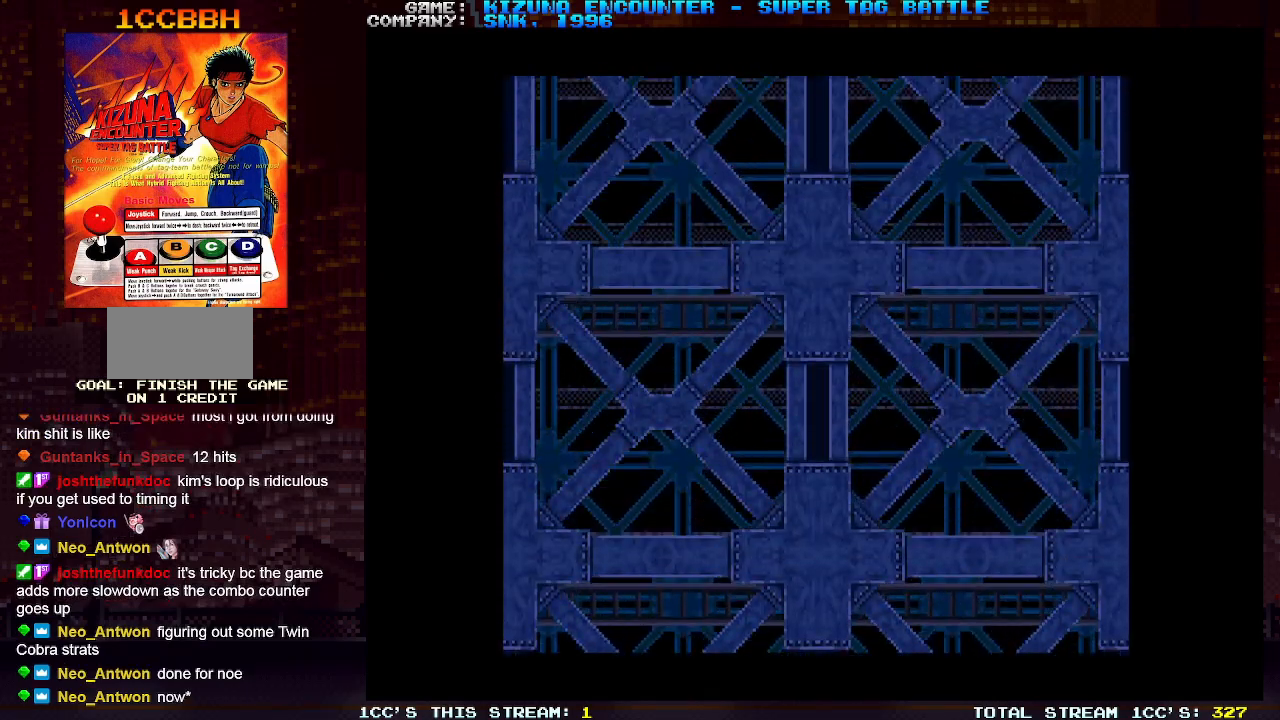
{"buttons": [], "left_stick": "left", "events": [[33, "left_stick", "up-right"], [217, "left_stick", "down-right"], [350, "left_stick", "left"]]}
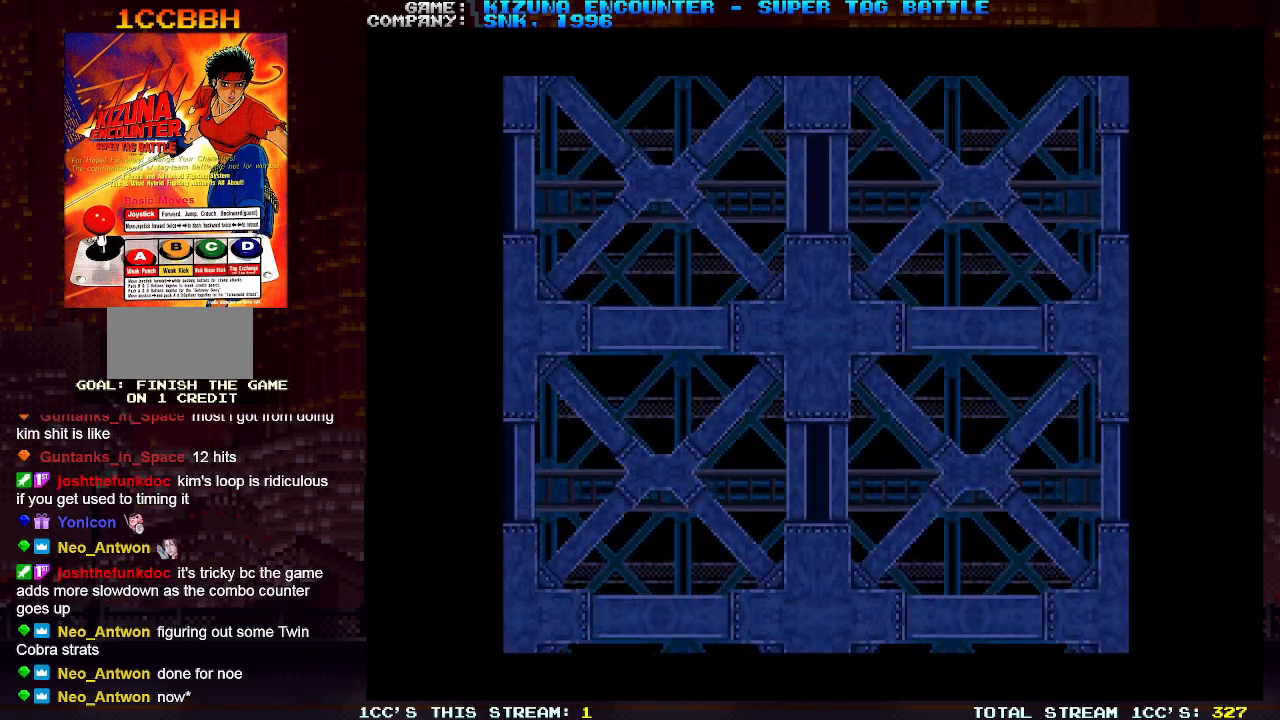
{"buttons": [], "left_stick": "up", "events": [[17, "left_stick", "up"], [117, "left_stick", "right"], [250, "left_stick", "down"], [333, "left_stick", "left"], [483, "left_stick", "up"]]}
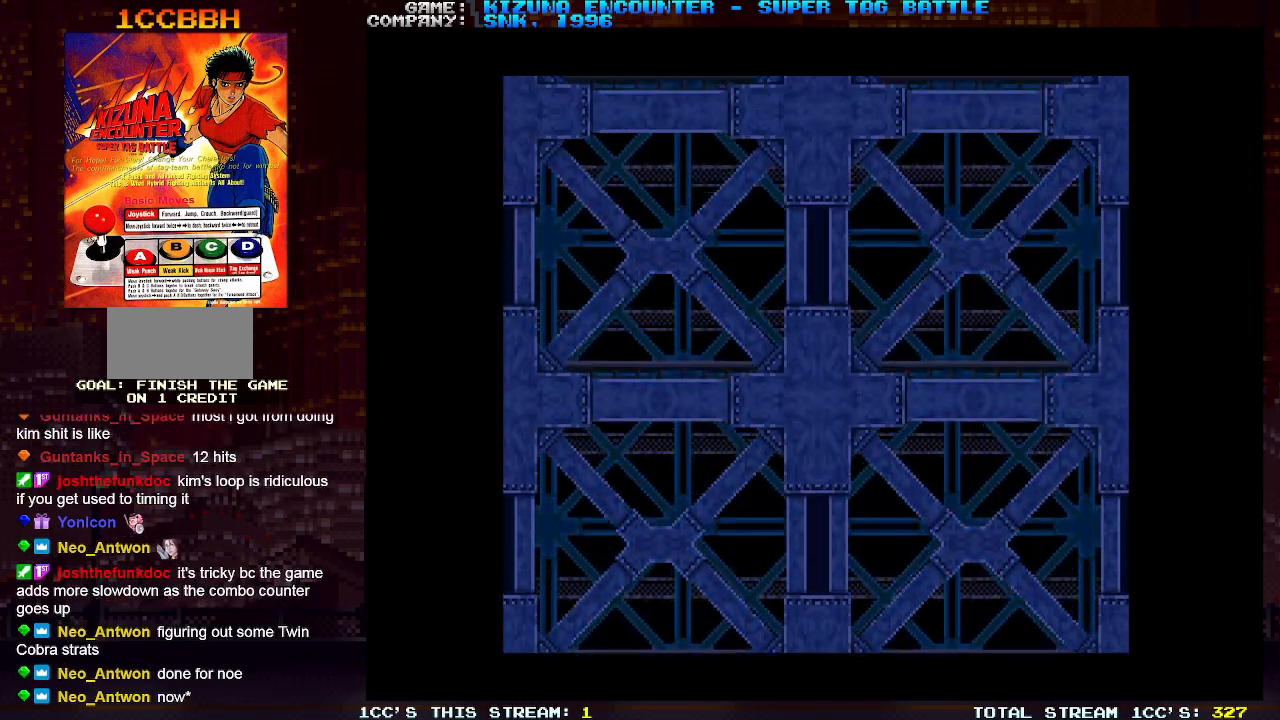
{"buttons": [], "left_stick": "center", "events": [[83, "left_stick", "right"], [200, "left_stick", "center"]]}
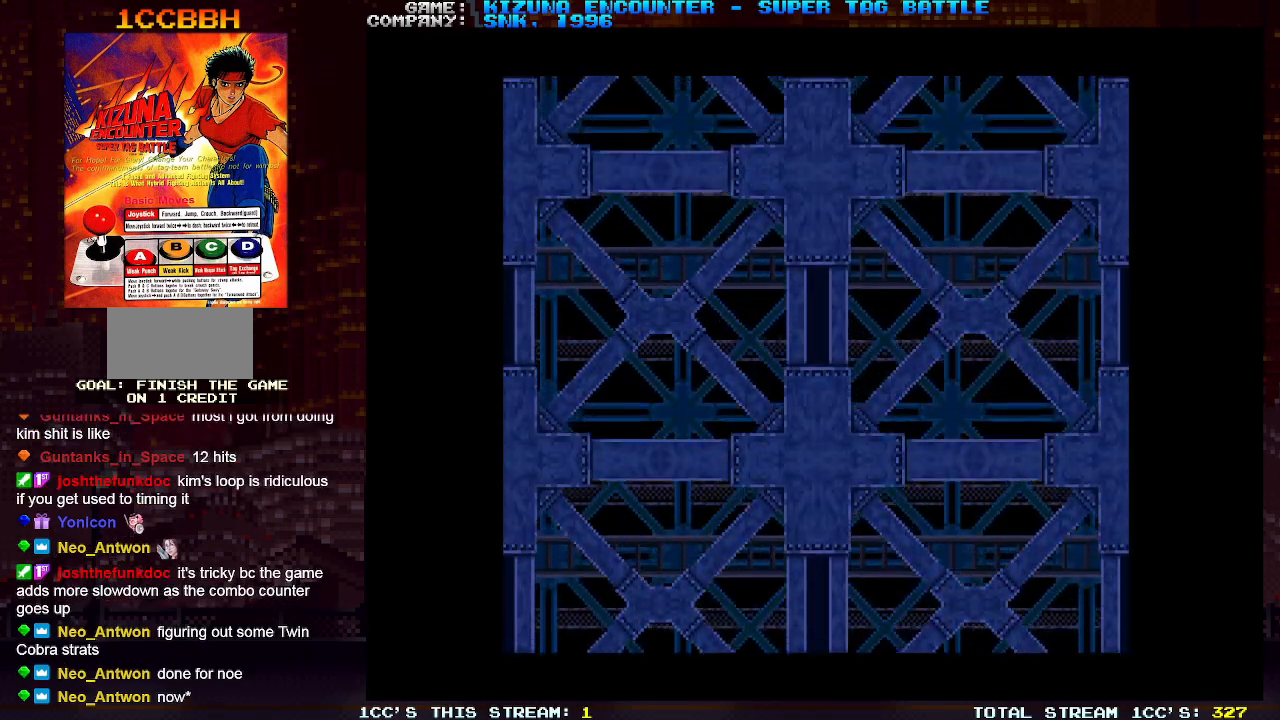
{"buttons": [], "left_stick": "center", "events": []}
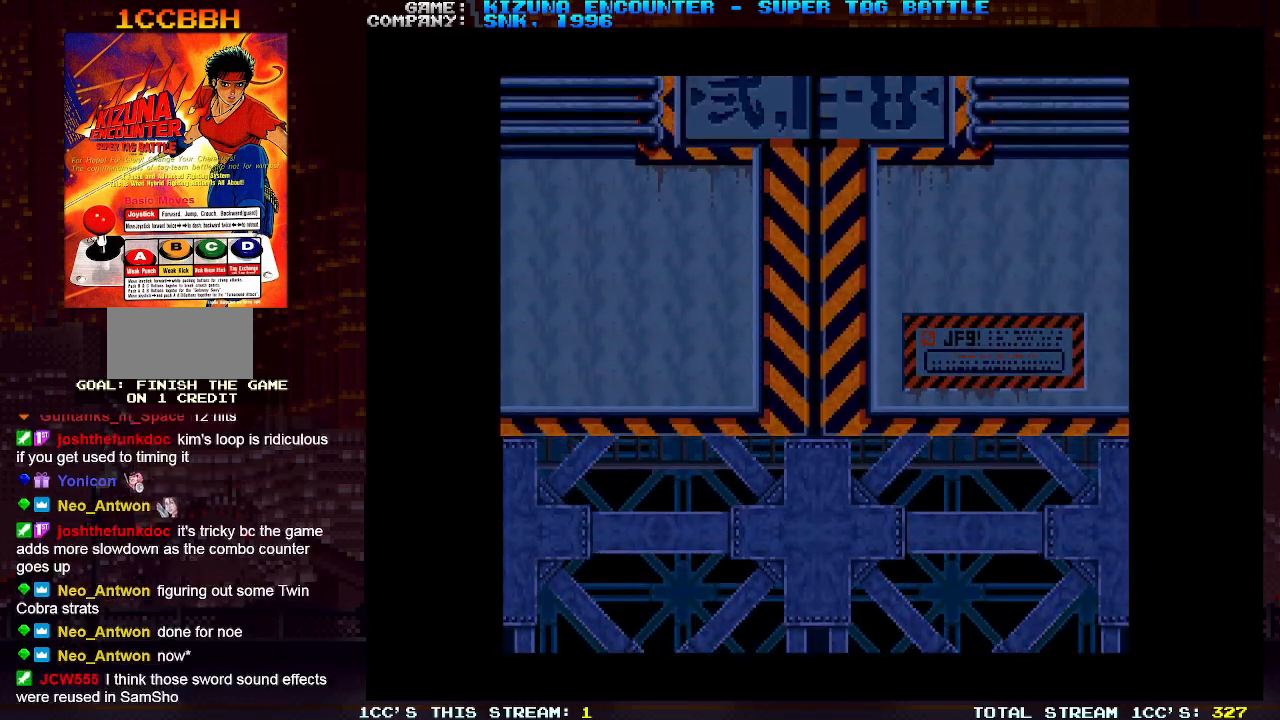
{"buttons": [], "left_stick": "center", "events": []}
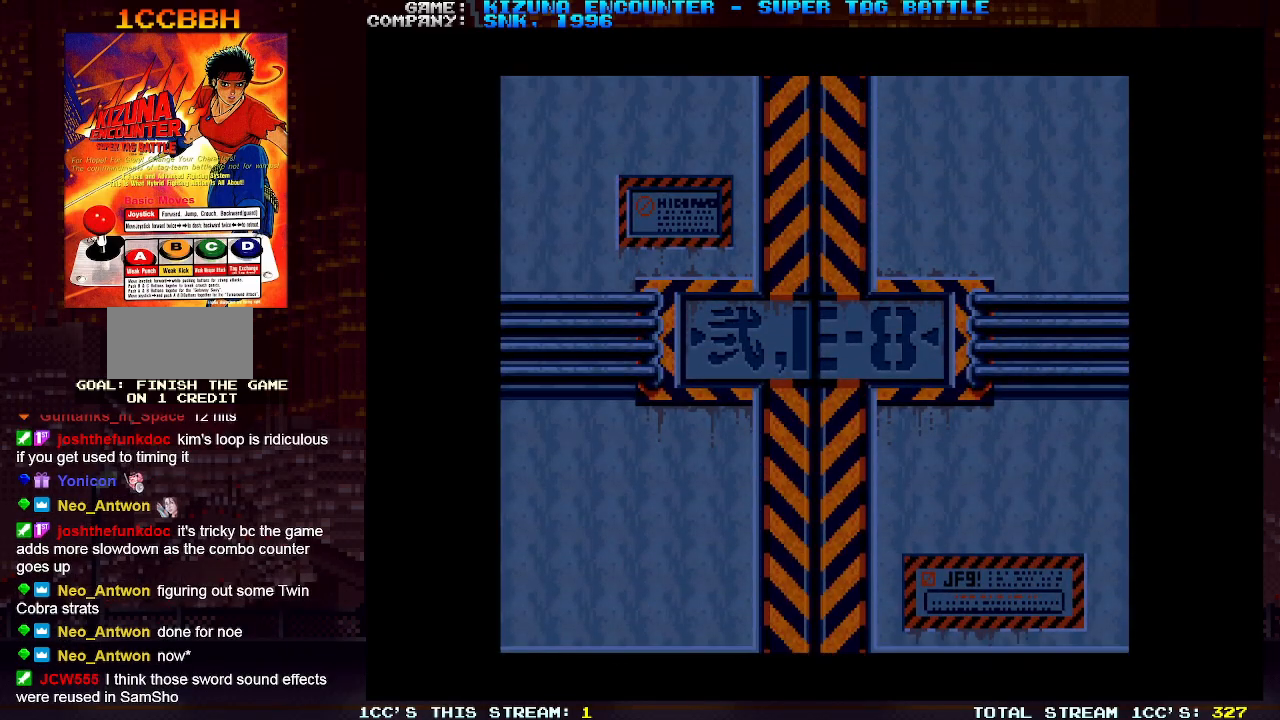
{"buttons": [], "left_stick": "center", "events": []}
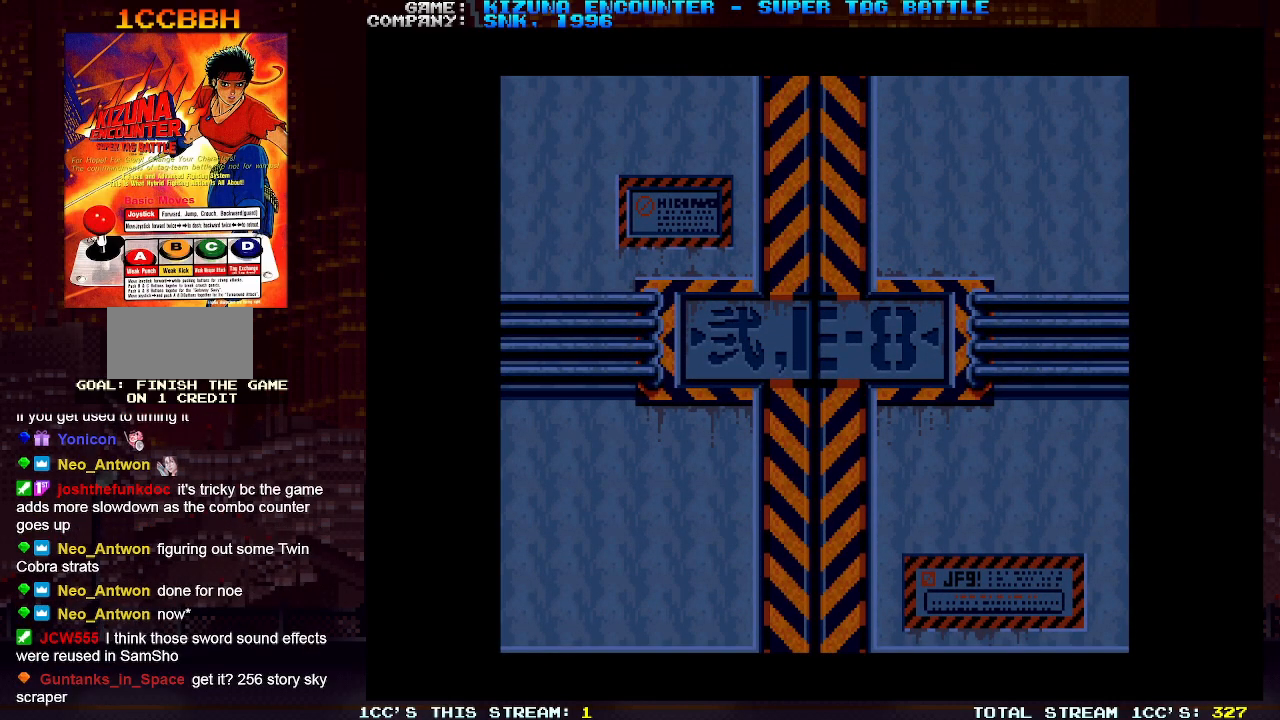
{"buttons": [], "left_stick": "center", "events": []}
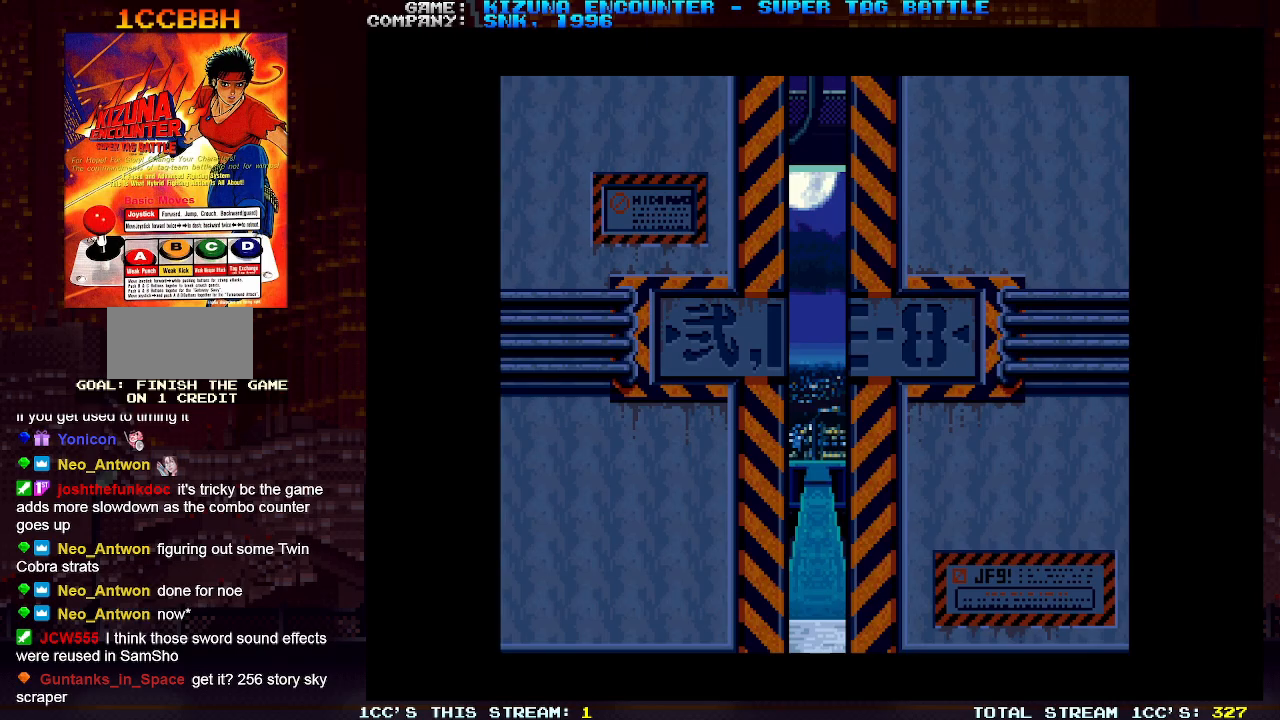
{"buttons": [], "left_stick": "center", "events": []}
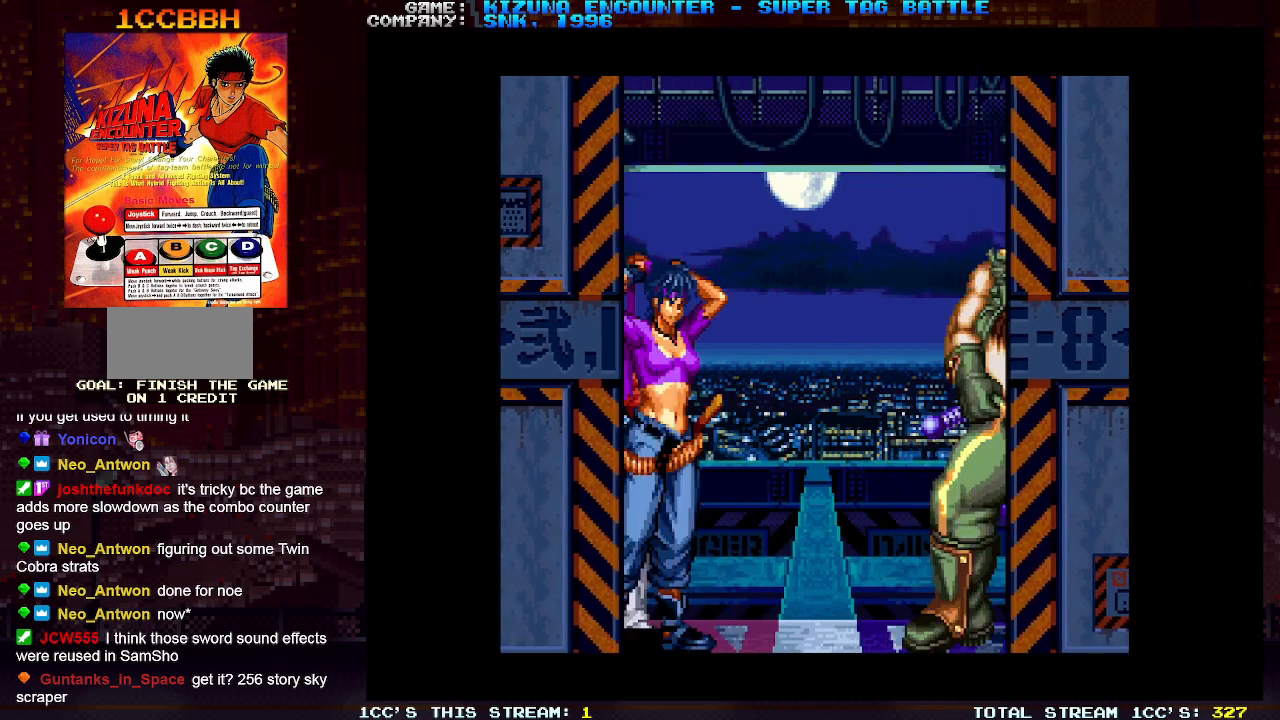
{"buttons": [], "left_stick": "center", "events": []}
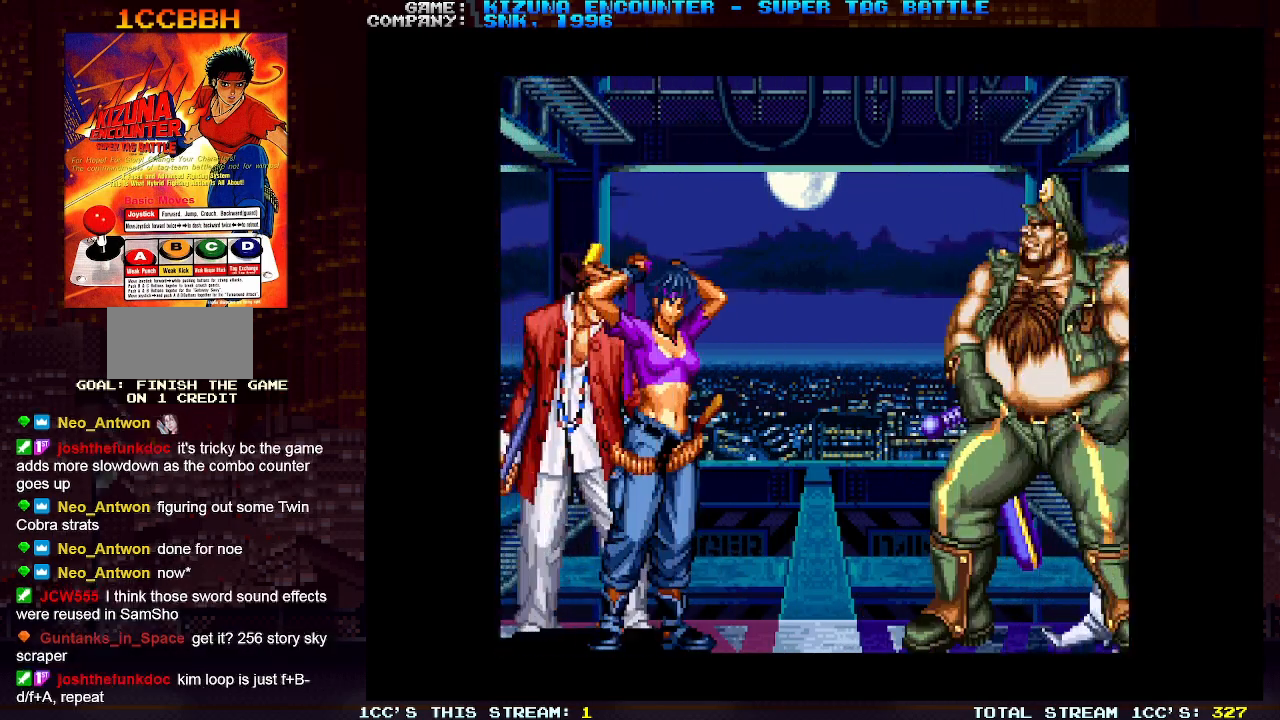
{"buttons": [], "left_stick": "center", "events": []}
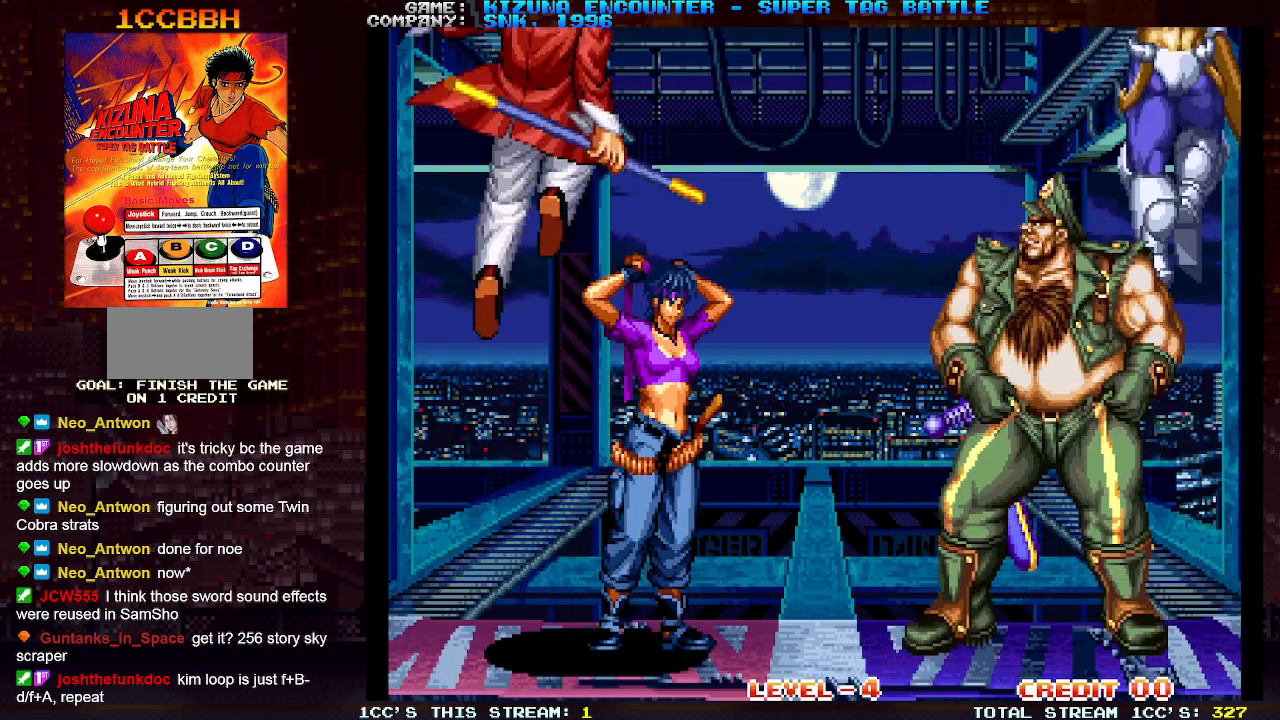
{"buttons": [], "left_stick": "center", "events": []}
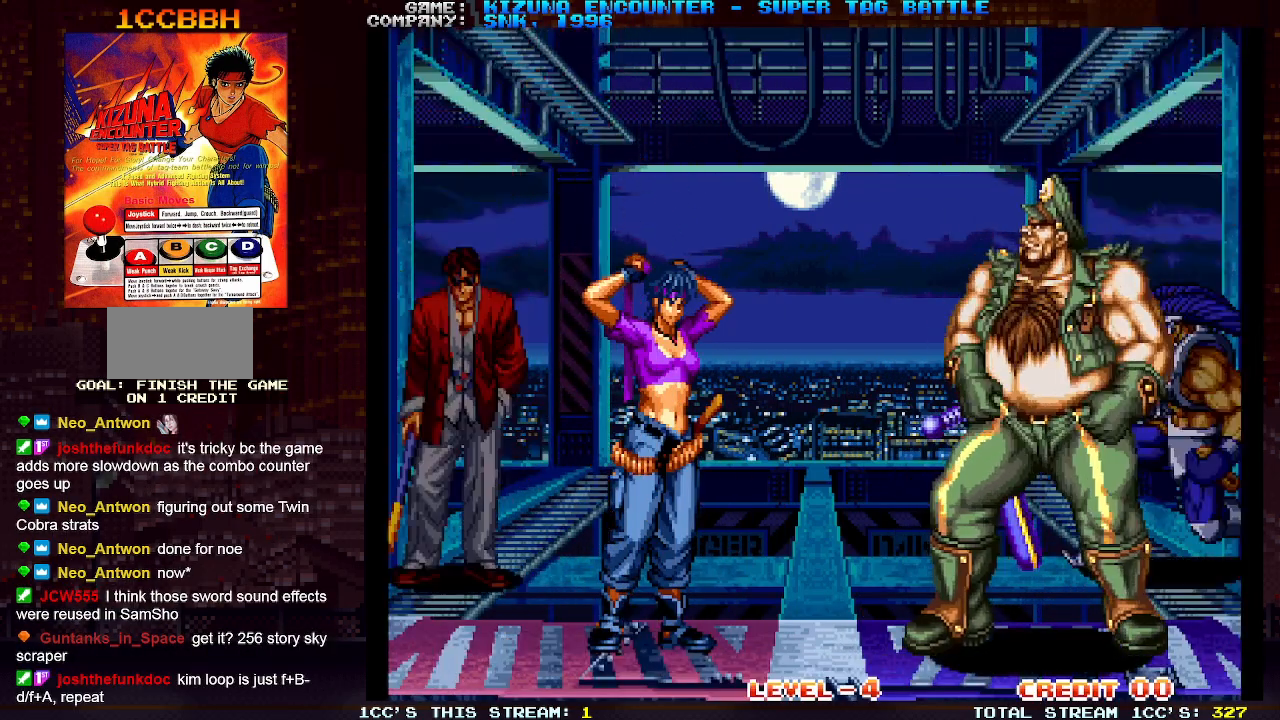
{"buttons": [], "left_stick": "center", "events": [[83, "left_stick", "down-right"], [417, "left_stick", "center"]]}
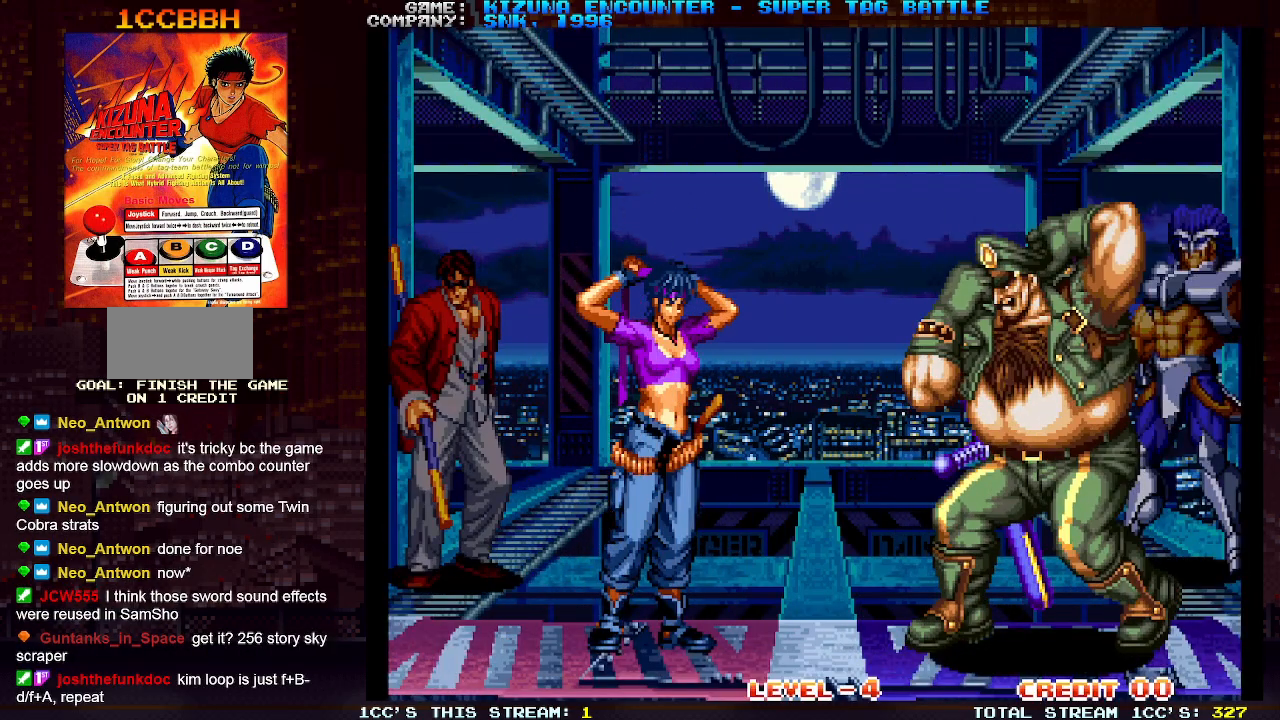
{"buttons": [], "left_stick": "center", "events": []}
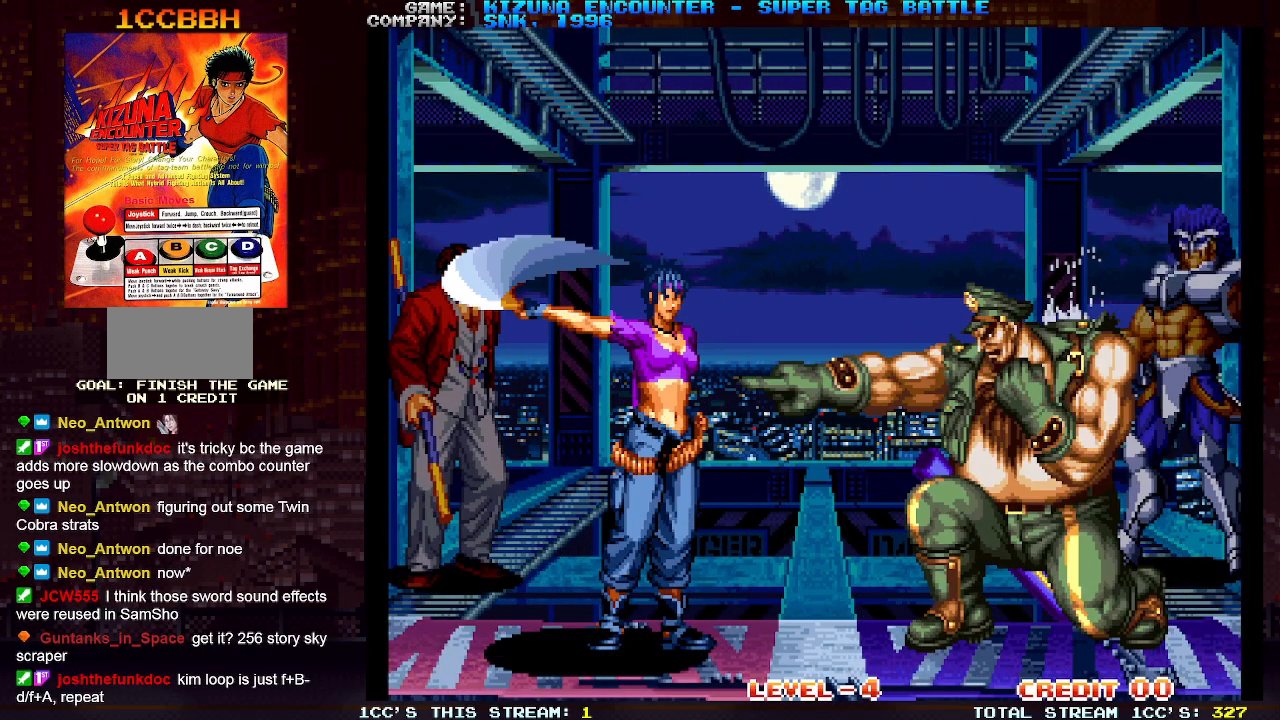
{"buttons": [], "left_stick": "center", "events": []}
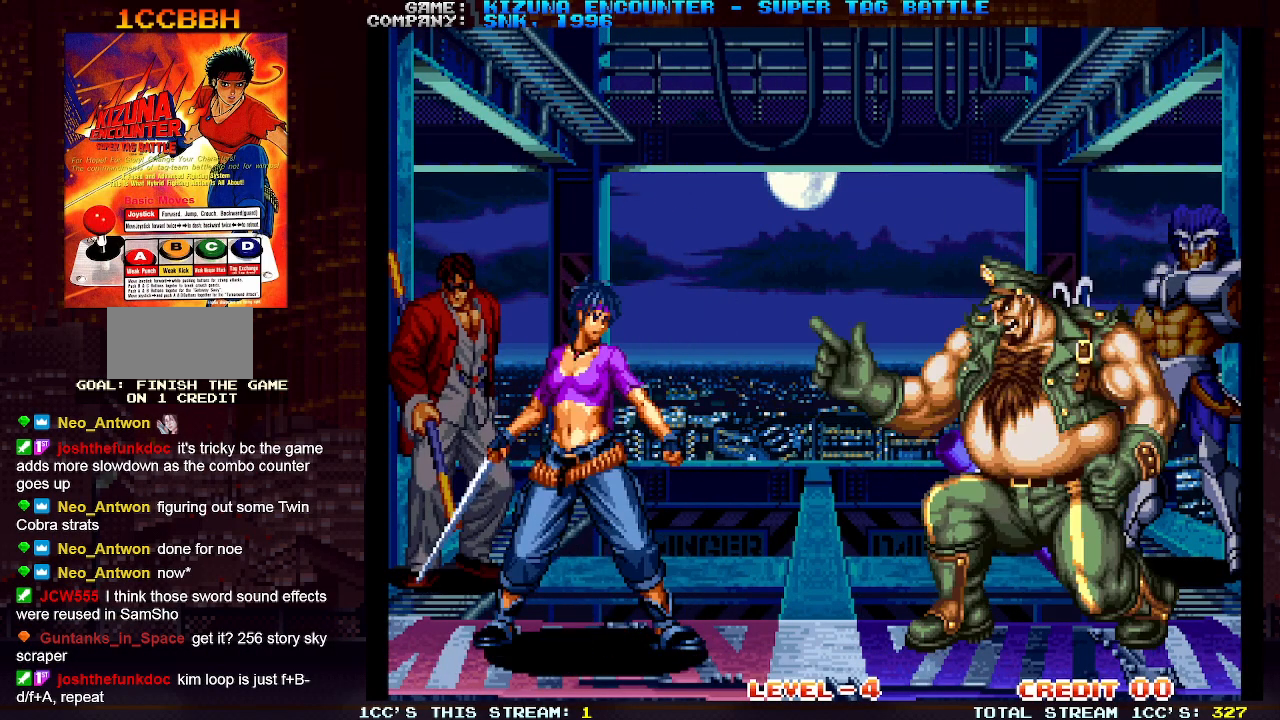
{"buttons": [], "left_stick": "left", "events": [[83, "left_stick", "left"]]}
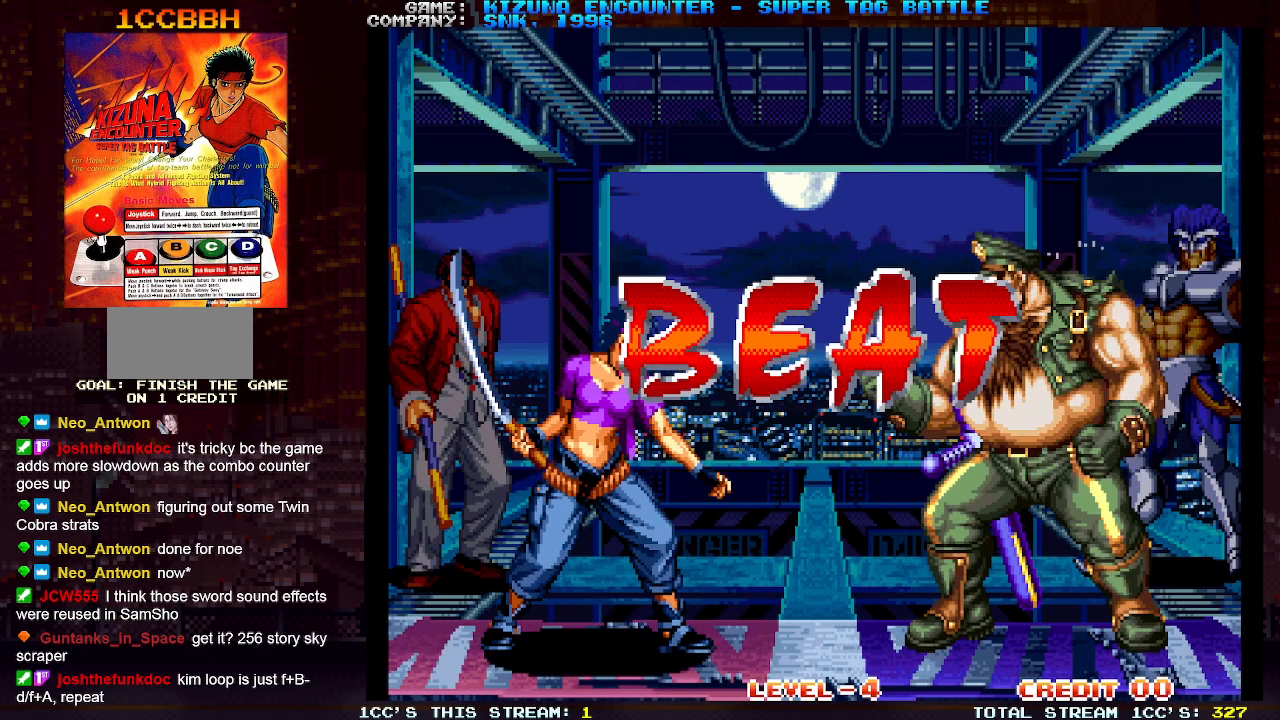
{"buttons": [], "left_stick": "left", "events": []}
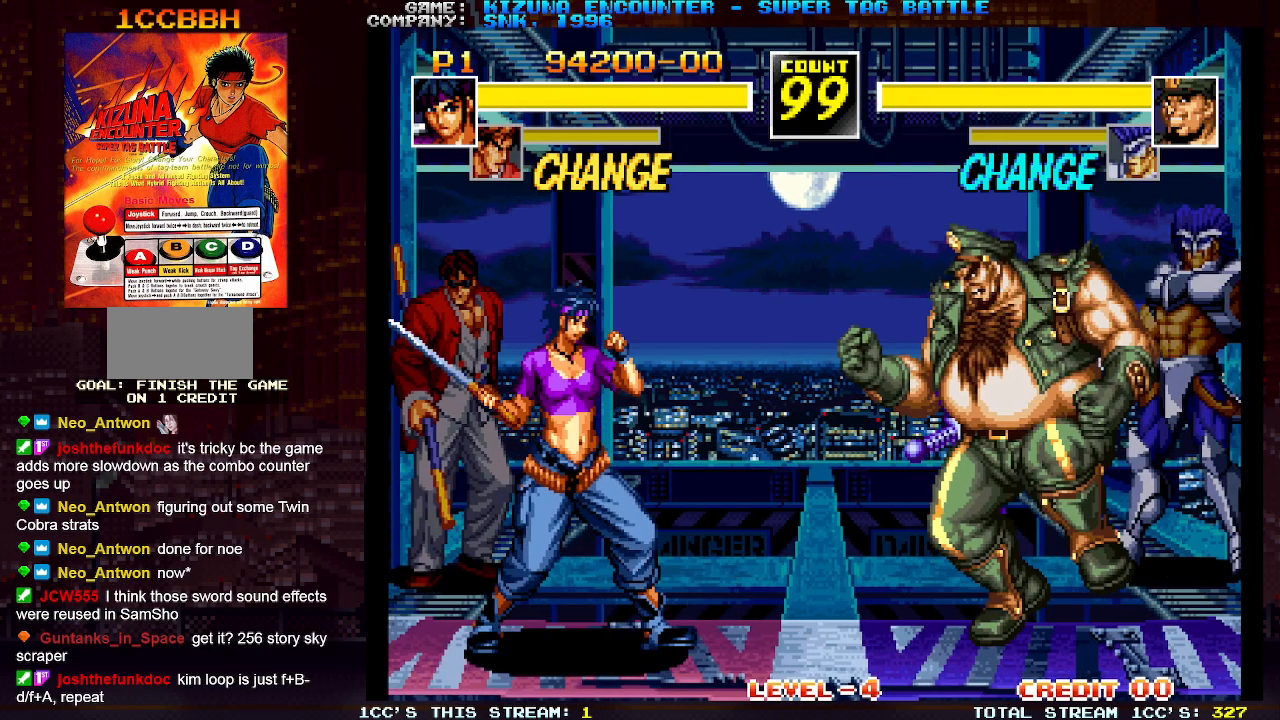
{"buttons": [], "left_stick": "left", "events": [[67, "CROSS", "down"], [133, "CROSS", "up"]]}
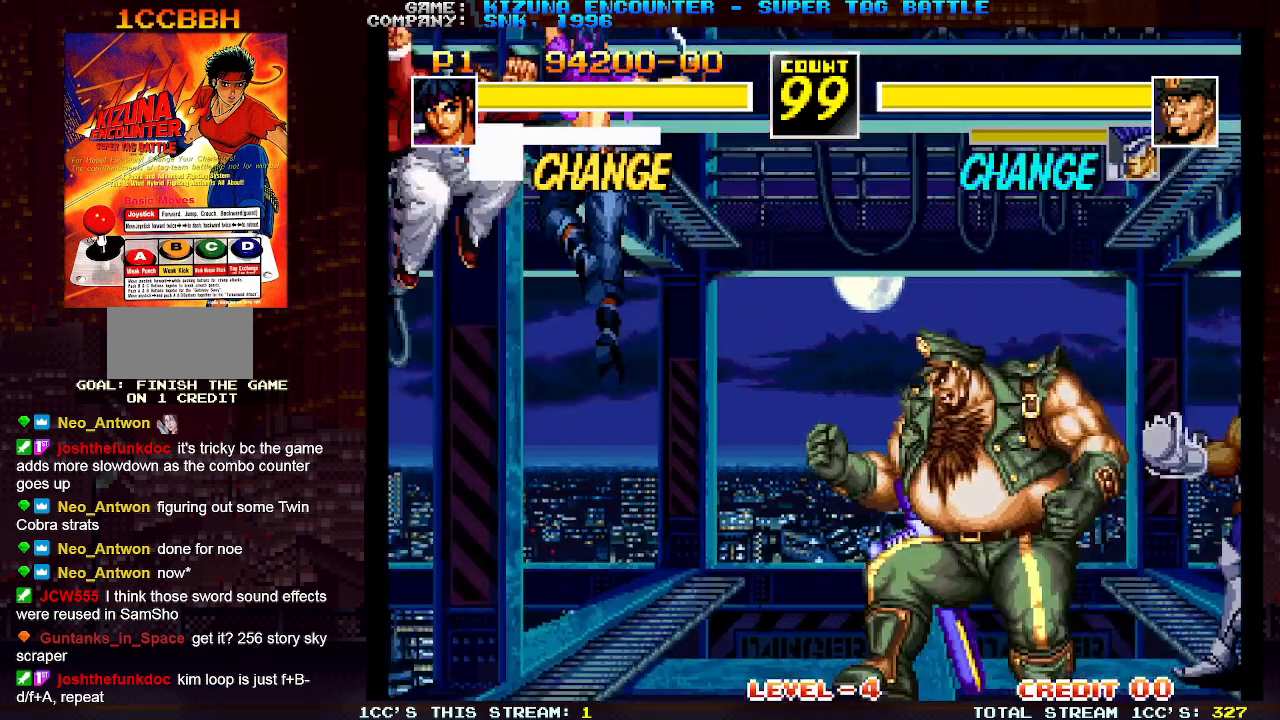
{"buttons": [], "left_stick": "right", "events": [[367, "left_stick", "center"], [417, "left_stick", "right"]]}
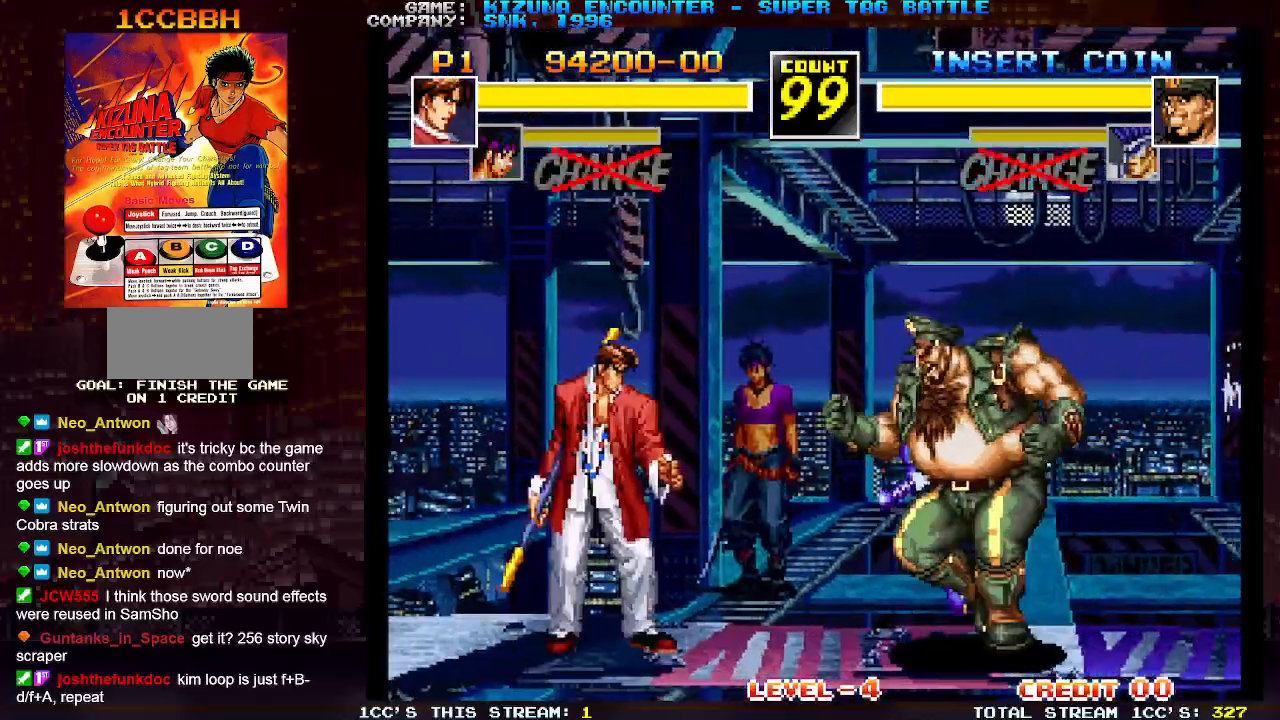
{"buttons": [], "left_stick": "right", "events": [[150, "TRIANGLE", "down"], [250, "TRIANGLE", "up"]]}
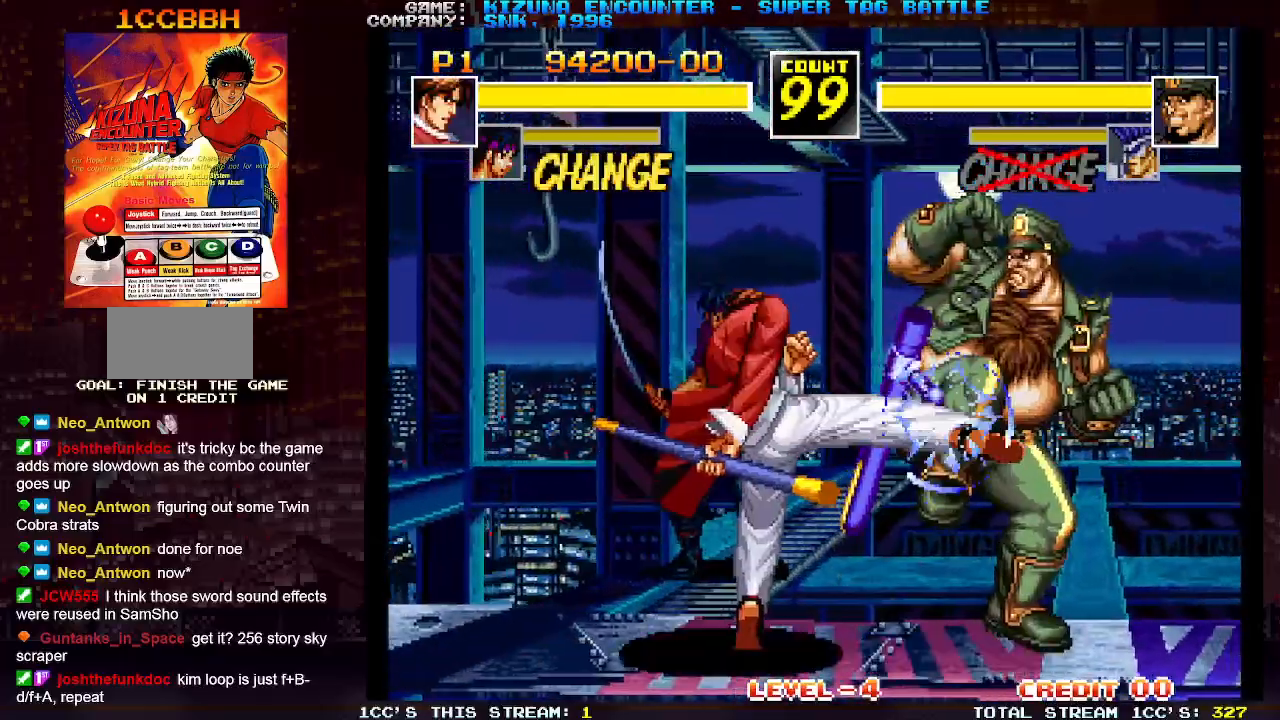
{"buttons": [], "left_stick": "down-right", "events": [[450, "left_stick", "down-right"]]}
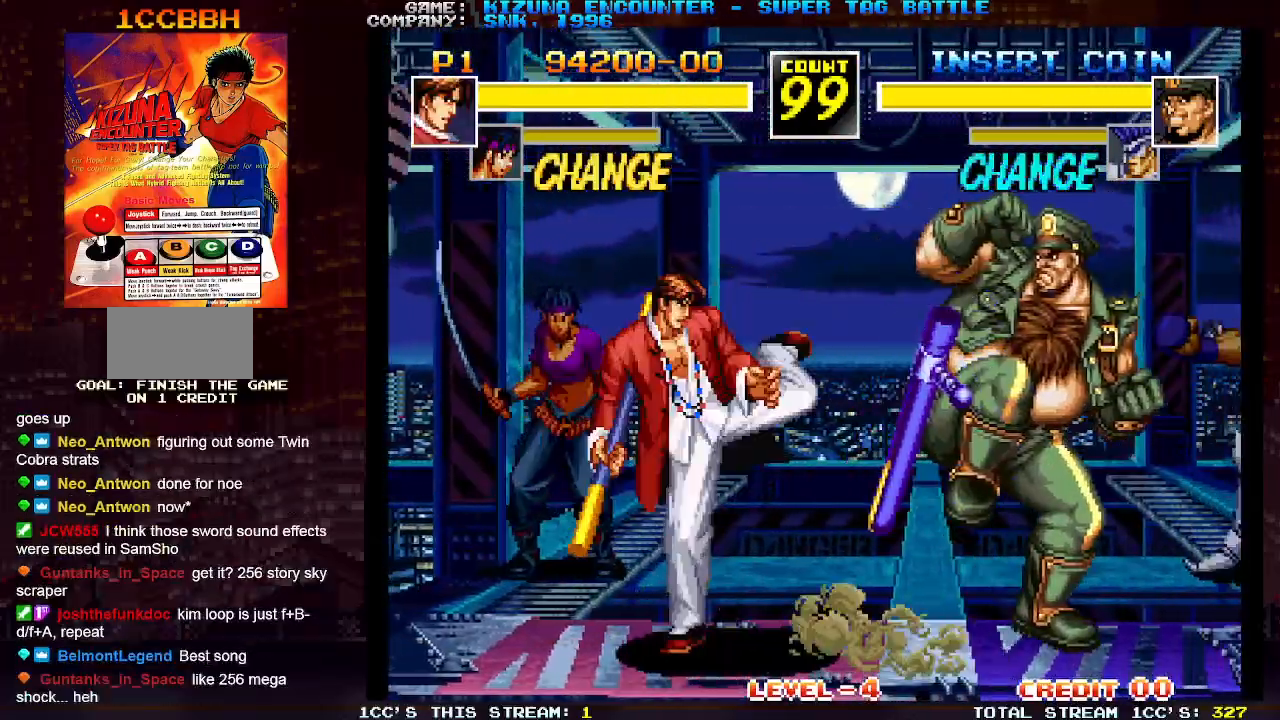
{"buttons": [], "left_stick": "right", "events": [[100, "SQUARE", "down"], [167, "SQUARE", "up"], [300, "left_stick", "right"], [400, "TRIANGLE", "down"], [500, "TRIANGLE", "up"]]}
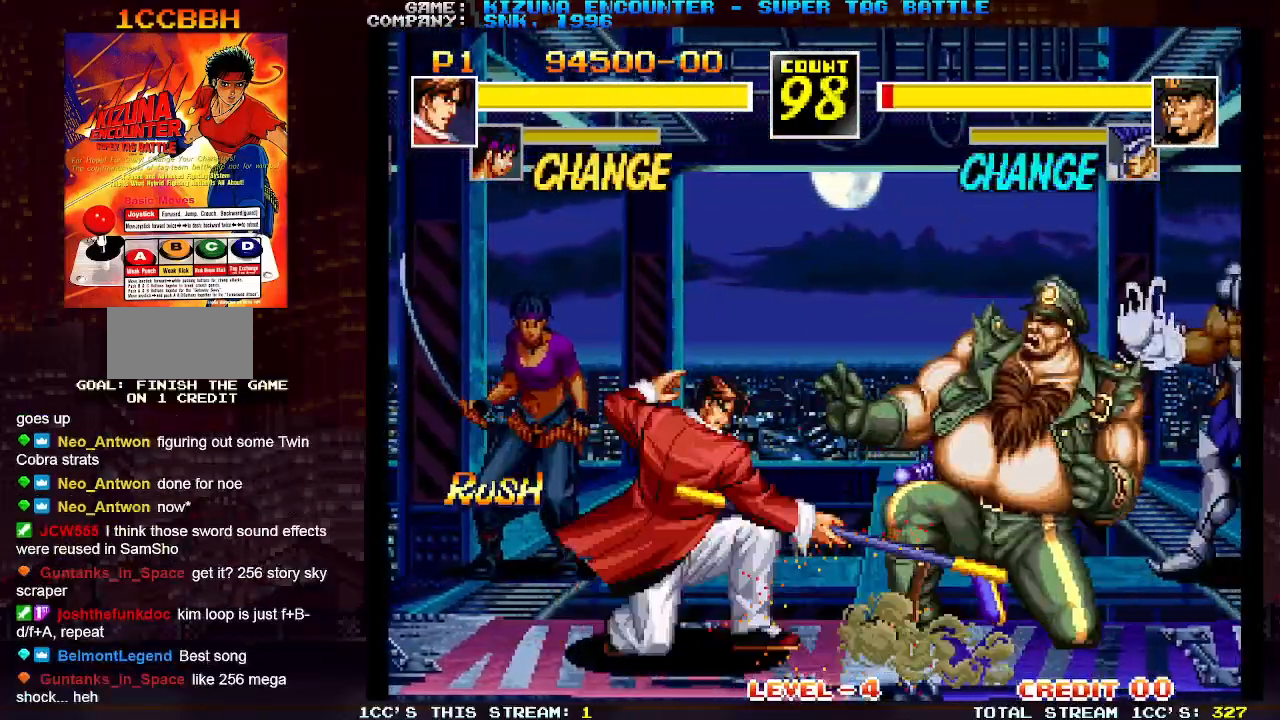
{"buttons": [], "left_stick": "right", "events": []}
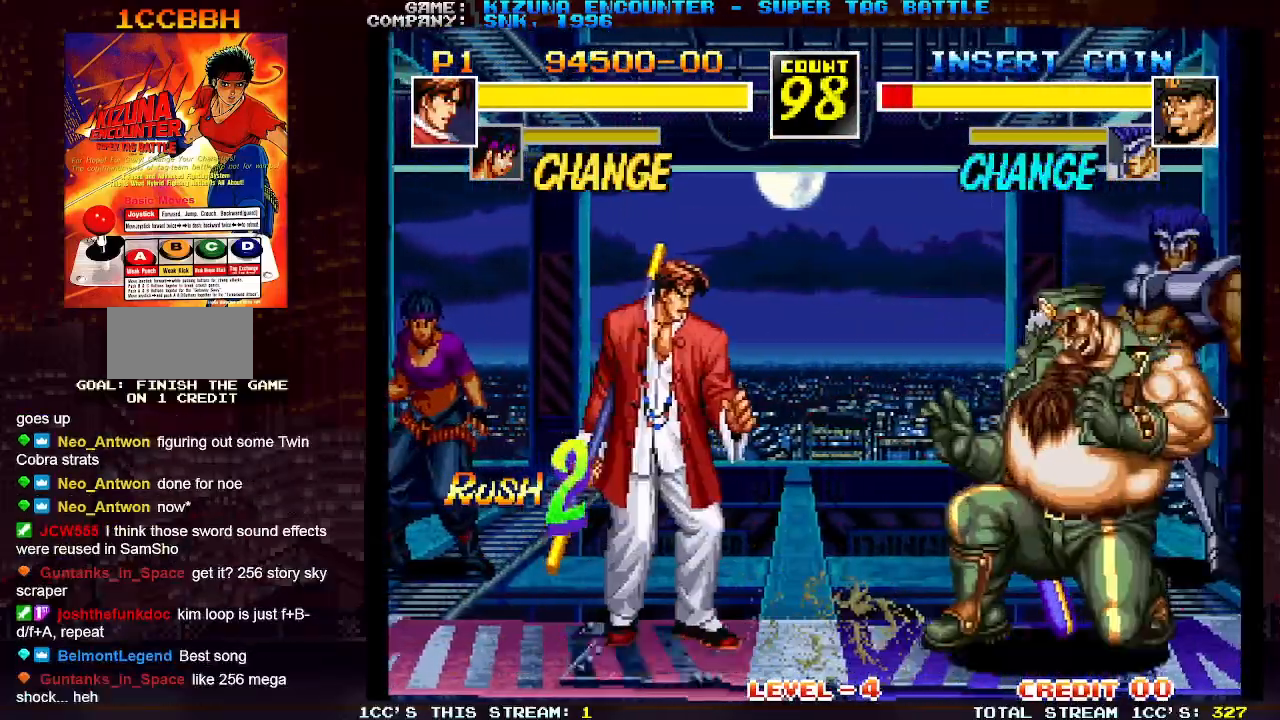
{"buttons": [], "left_stick": "right", "events": [[17, "left_stick", "center"], [67, "left_stick", "left"], [450, "left_stick", "center"], [500, "left_stick", "right"]]}
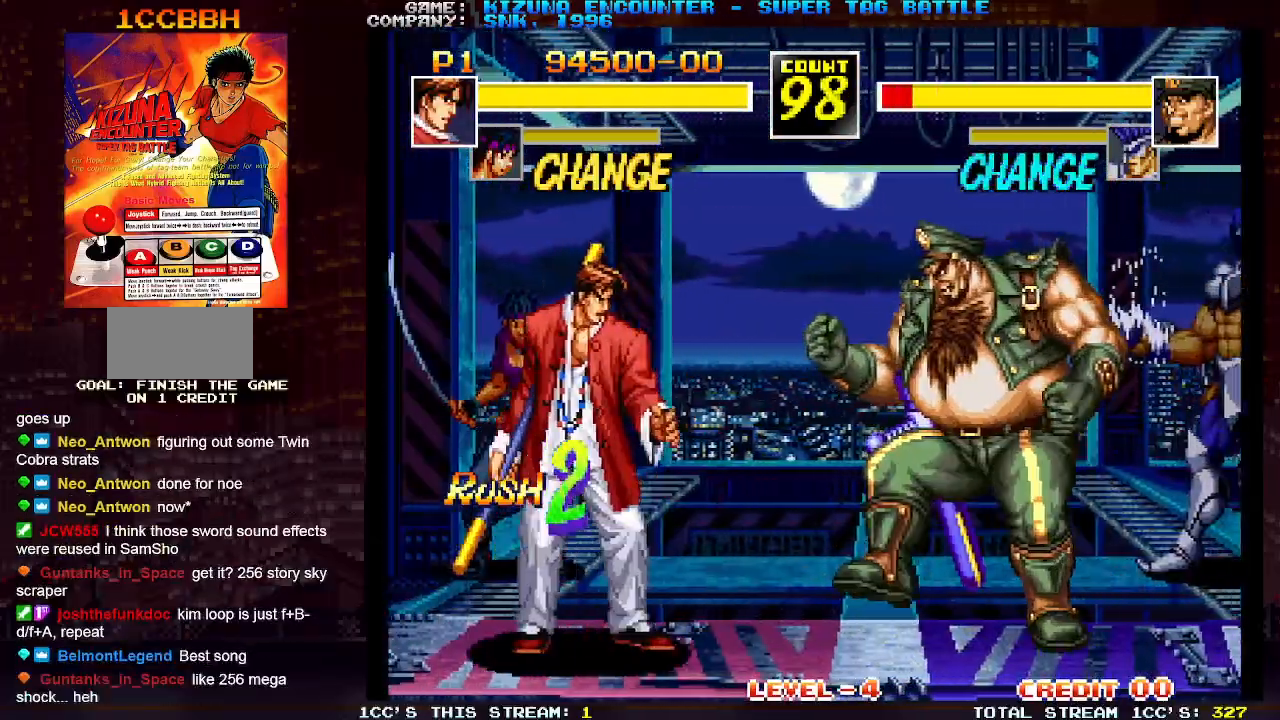
{"buttons": ["TRIANGLE"], "left_stick": "right", "events": [[150, "left_stick", "down-right"], [217, "SQUARE", "down"], [300, "SQUARE", "up"], [350, "left_stick", "right"], [467, "TRIANGLE", "down"]]}
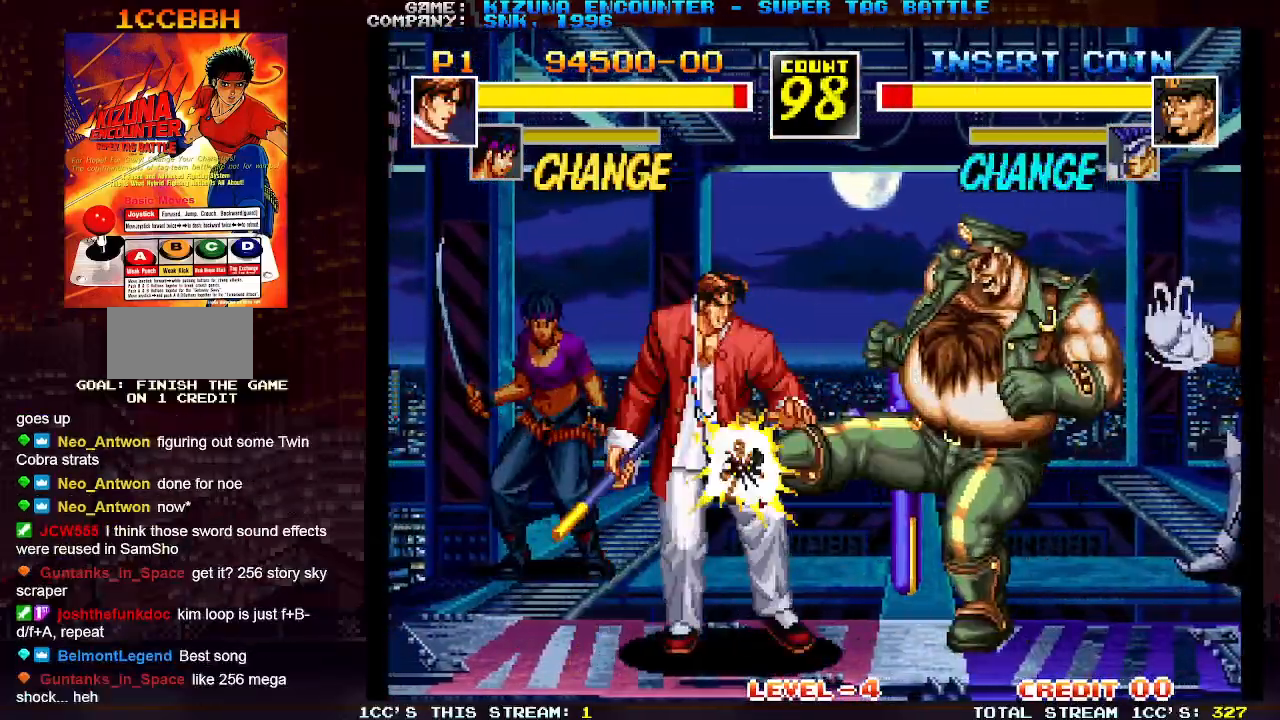
{"buttons": [], "left_stick": "left", "events": [[50, "TRIANGLE", "up"], [267, "left_stick", "center"], [317, "left_stick", "left"]]}
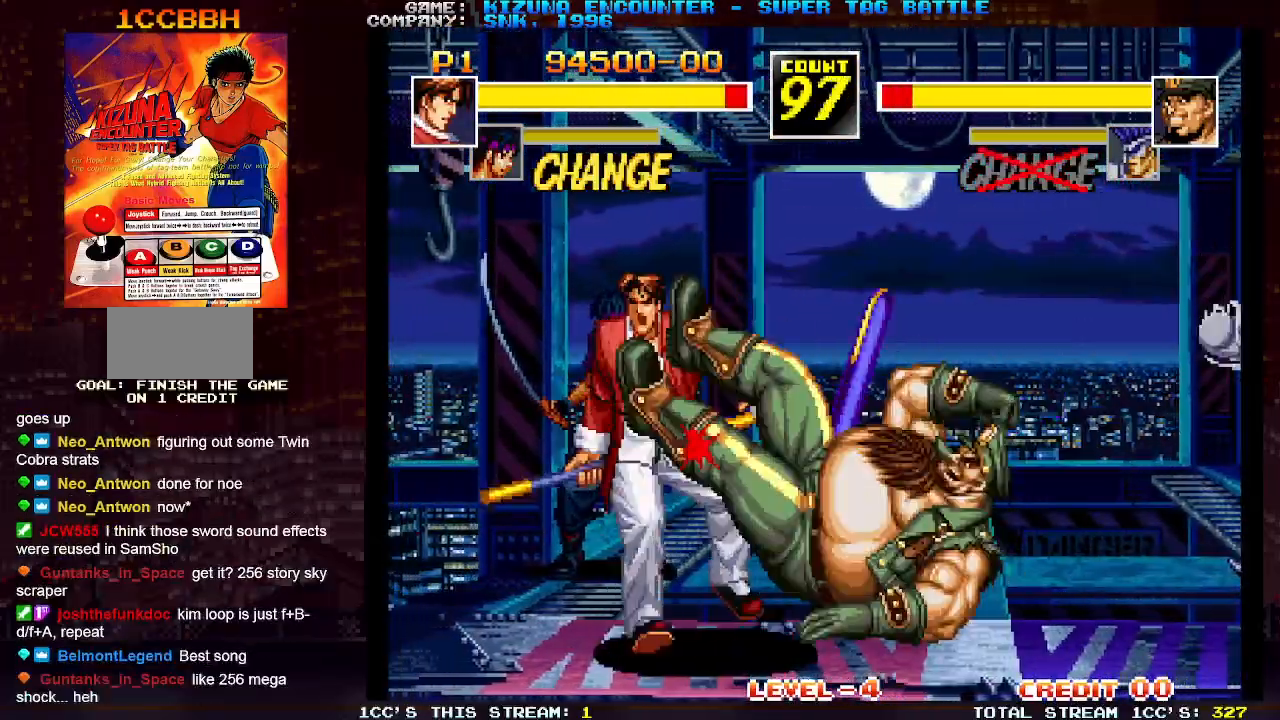
{"buttons": [], "left_stick": "left", "events": []}
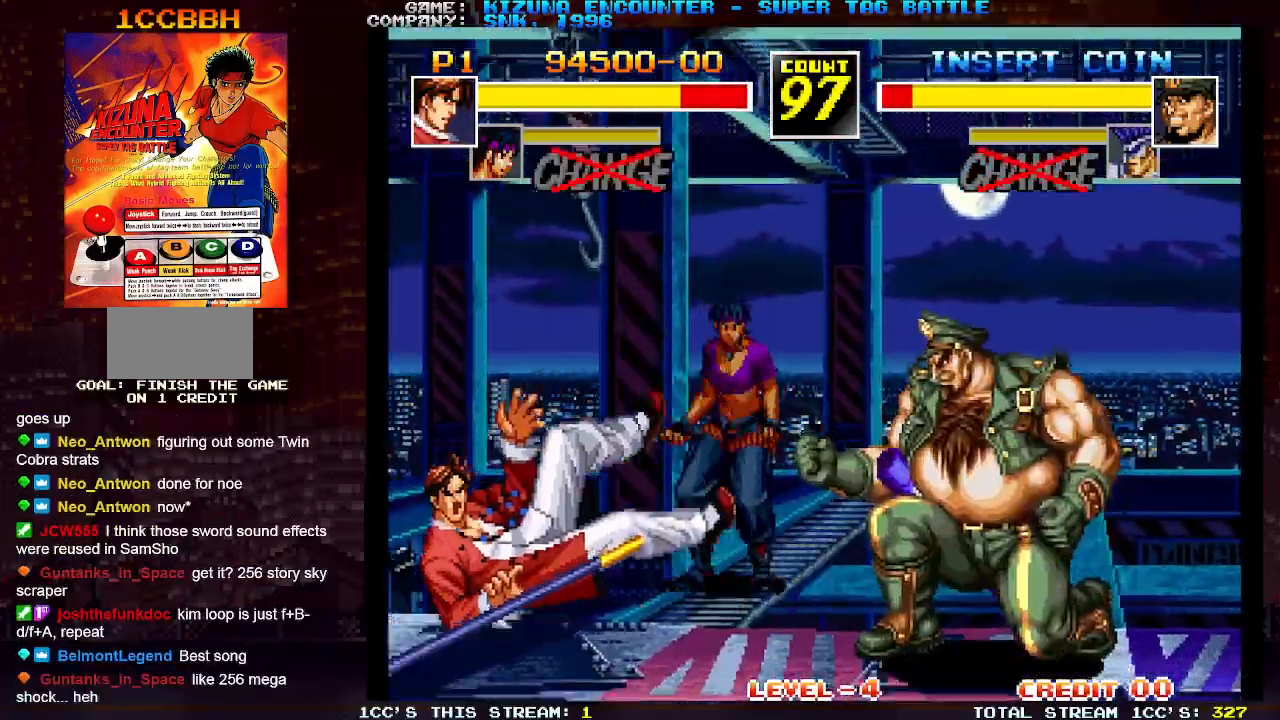
{"buttons": [], "left_stick": "center", "events": [[17, "left_stick", "center"], [200, "TRIANGLE", "down"], [200, "left_stick", "right"], [217, "SQUARE", "down"], [267, "TRIANGLE", "up"], [300, "left_stick", "center"], [333, "SQUARE", "up"], [350, "TRIANGLE", "down"], [417, "SQUARE", "down"], [450, "TRIANGLE", "up"], [500, "SQUARE", "up"]]}
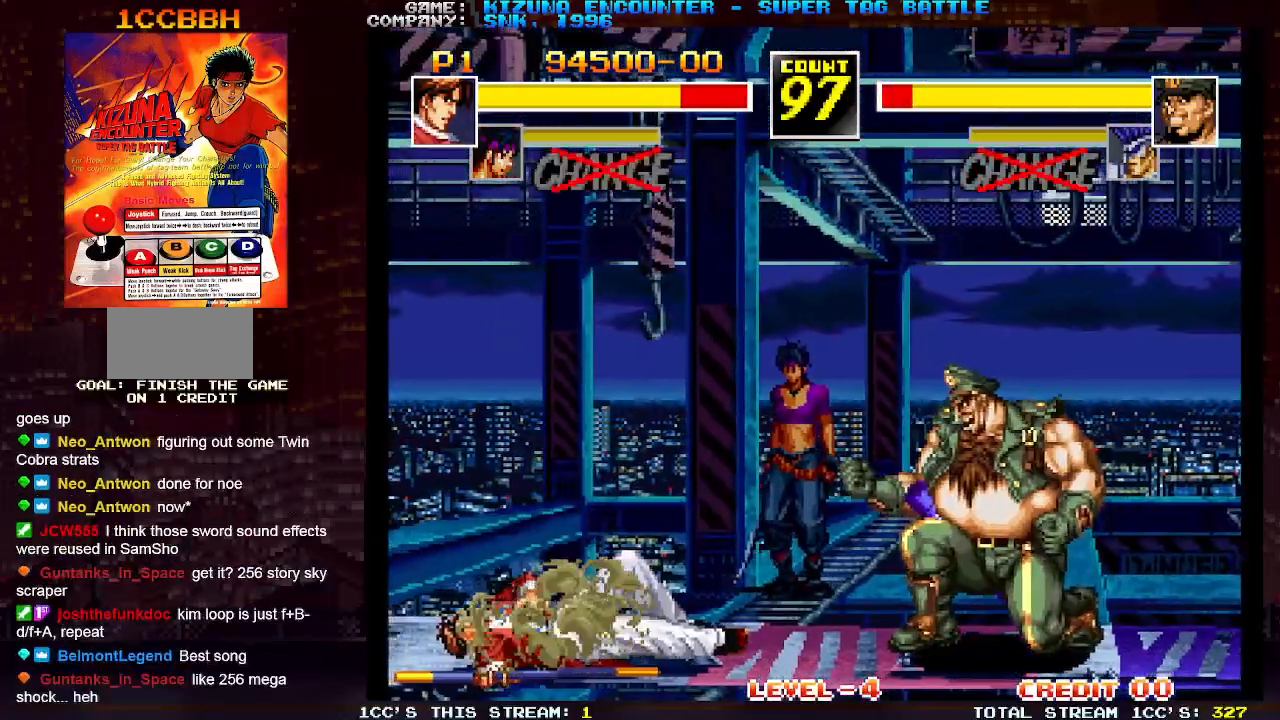
{"buttons": [], "left_stick": "up-right", "events": [[167, "left_stick", "right"], [233, "left_stick", "up-right"]]}
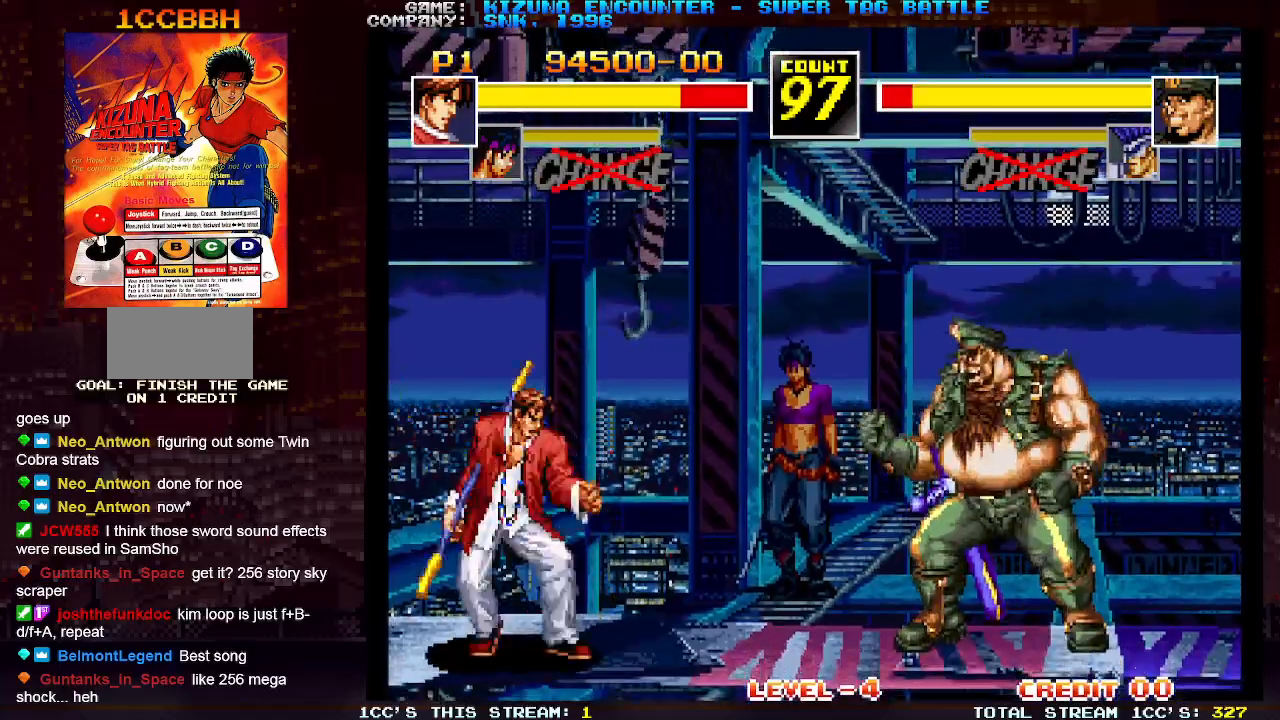
{"buttons": [], "left_stick": "center", "events": [[450, "left_stick", "center"]]}